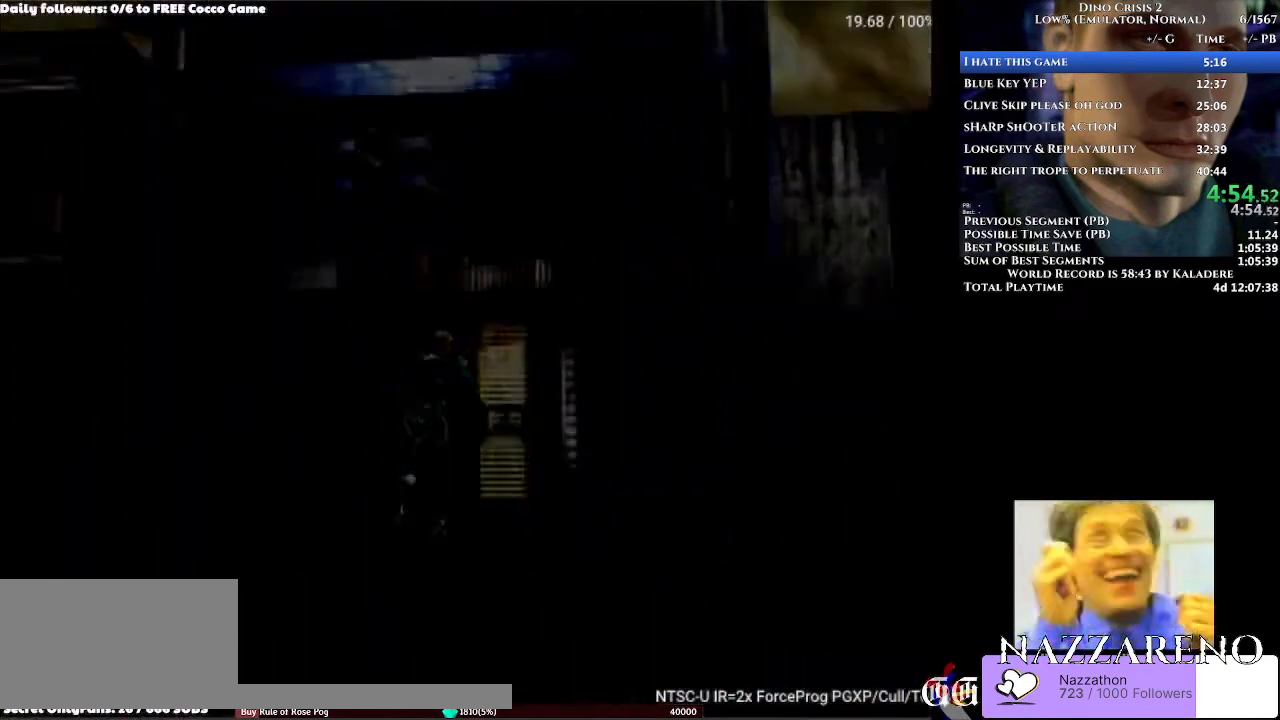
Gameplay with a controller (Xbox layout); each line is a JSON object with the inputs held at the frame after it (dt_ms = milliseconds from this image to that frame). "events" lists button and stick changes between this image and that frame as [ms after this image, input, new state], when the widget could be followed in between. Not read: L2 L3 R2 R3.
{"dt_ms": 500, "buttons": [], "left_stick": "center", "right_stick": "center", "events": [[267, "A", "up"]]}
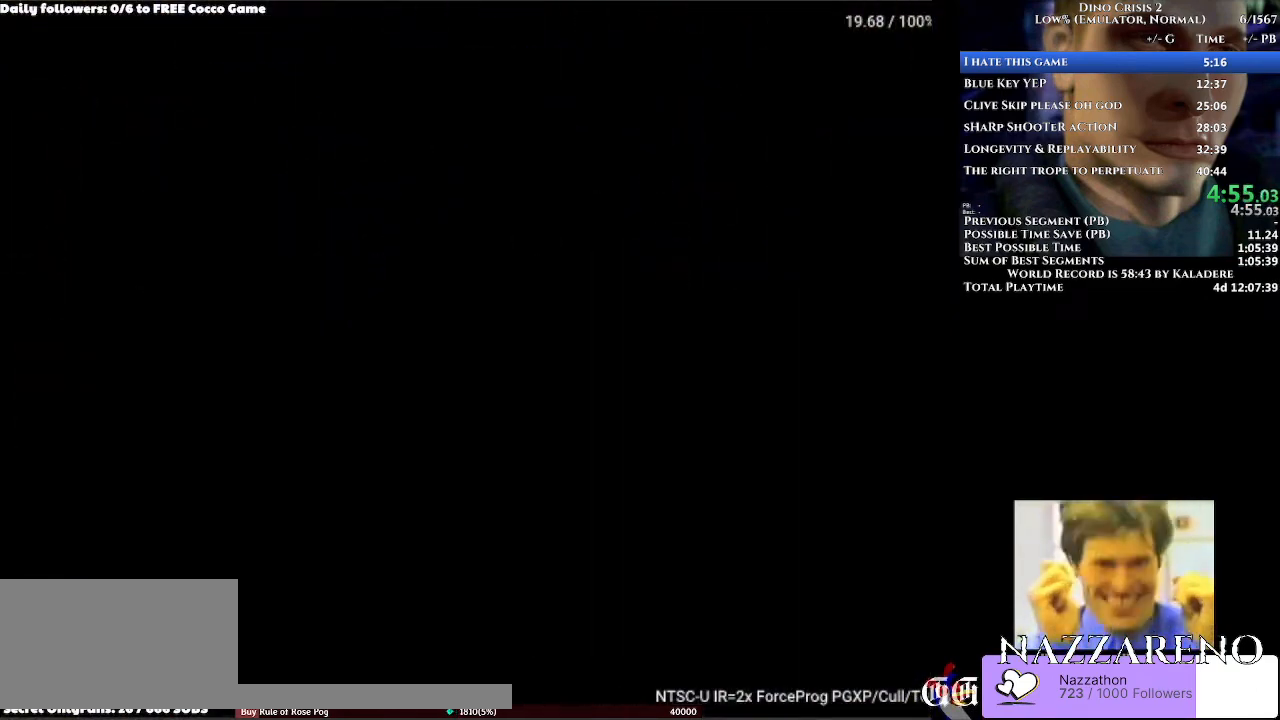
{"dt_ms": 500, "buttons": ["DPAD_UP"], "left_stick": "center", "right_stick": "center", "events": [[100, "DPAD_UP", "down"]]}
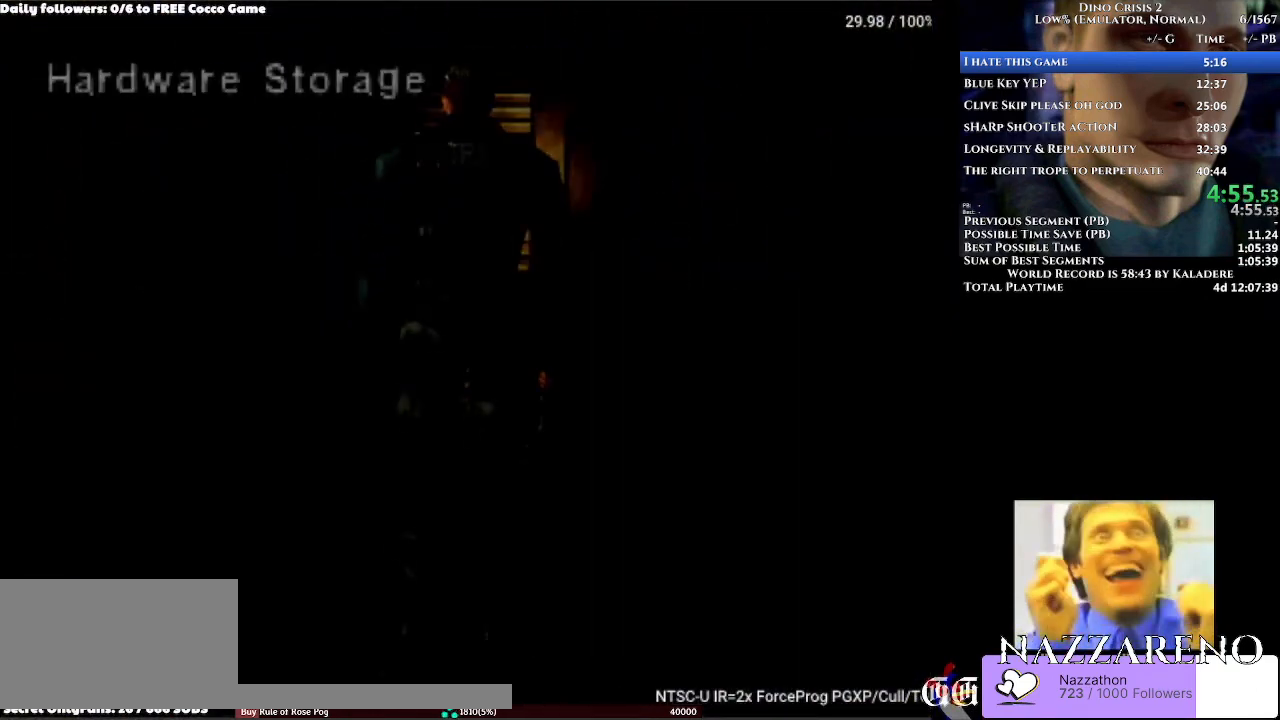
{"dt_ms": 500, "buttons": ["DPAD_UP"], "left_stick": "center", "right_stick": "center", "events": []}
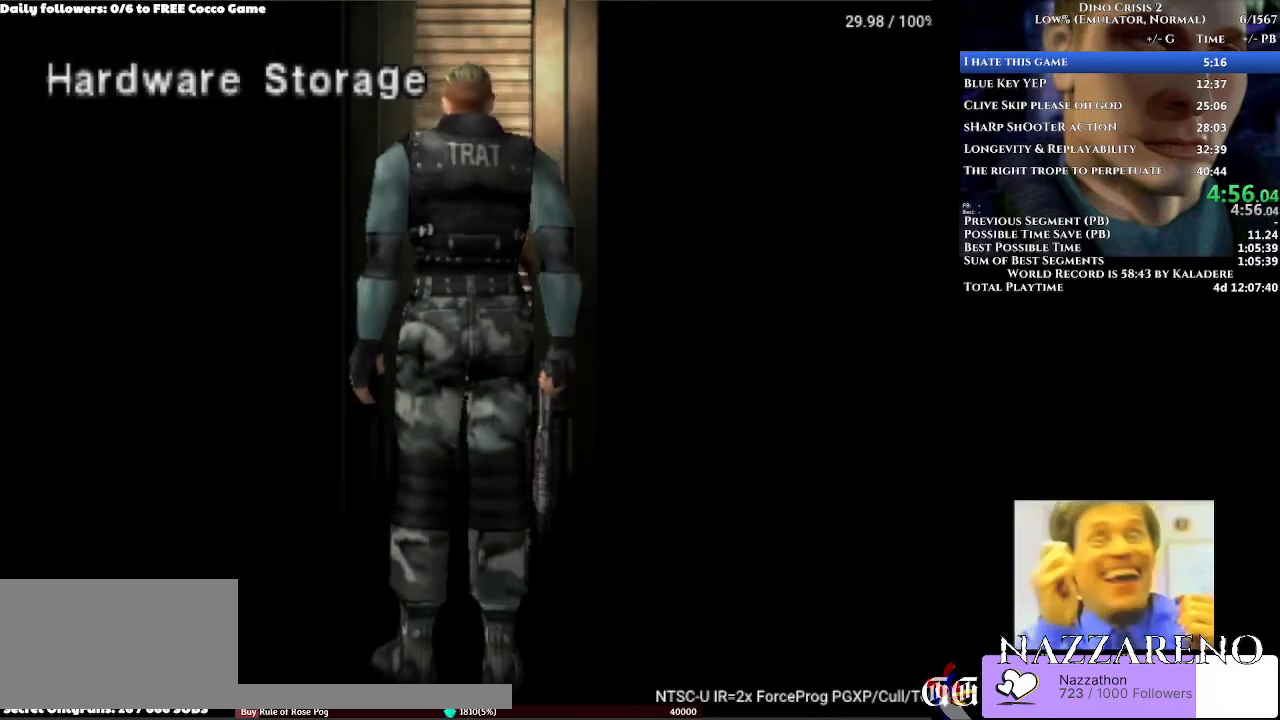
{"dt_ms": 500, "buttons": ["DPAD_UP"], "left_stick": "center", "right_stick": "center", "events": []}
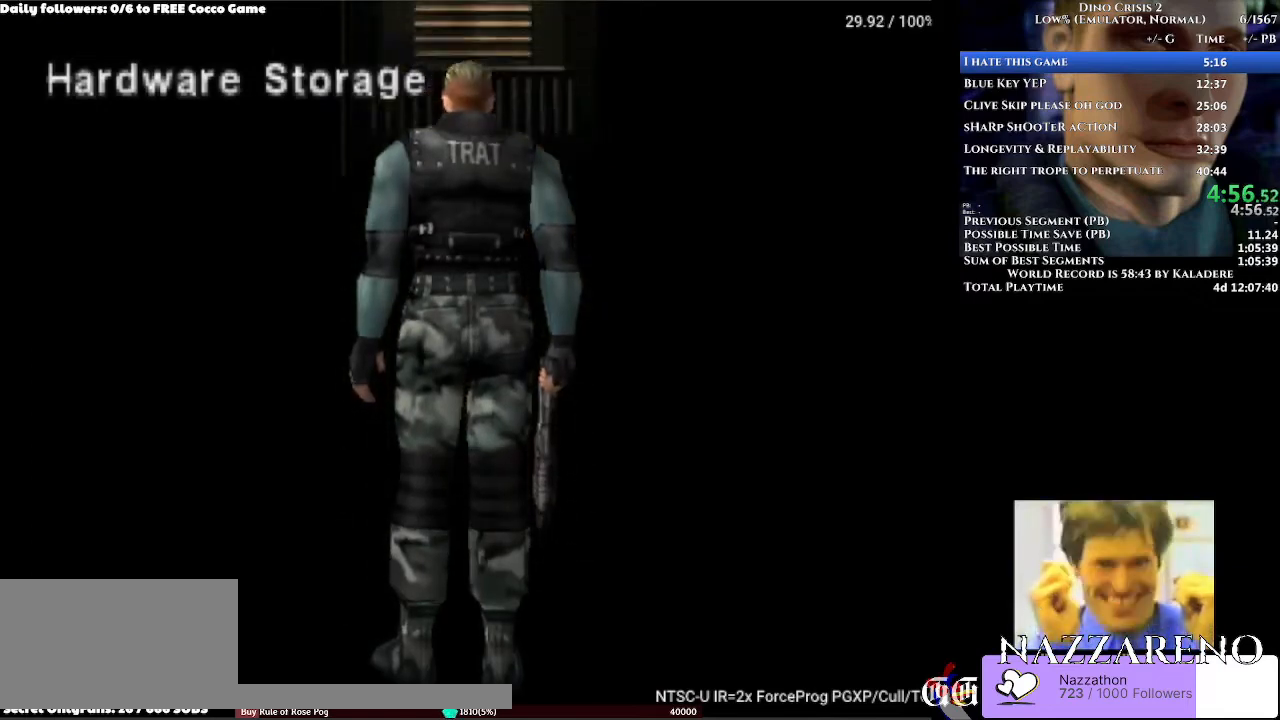
{"dt_ms": 500, "buttons": ["DPAD_UP"], "left_stick": "center", "right_stick": "center", "events": []}
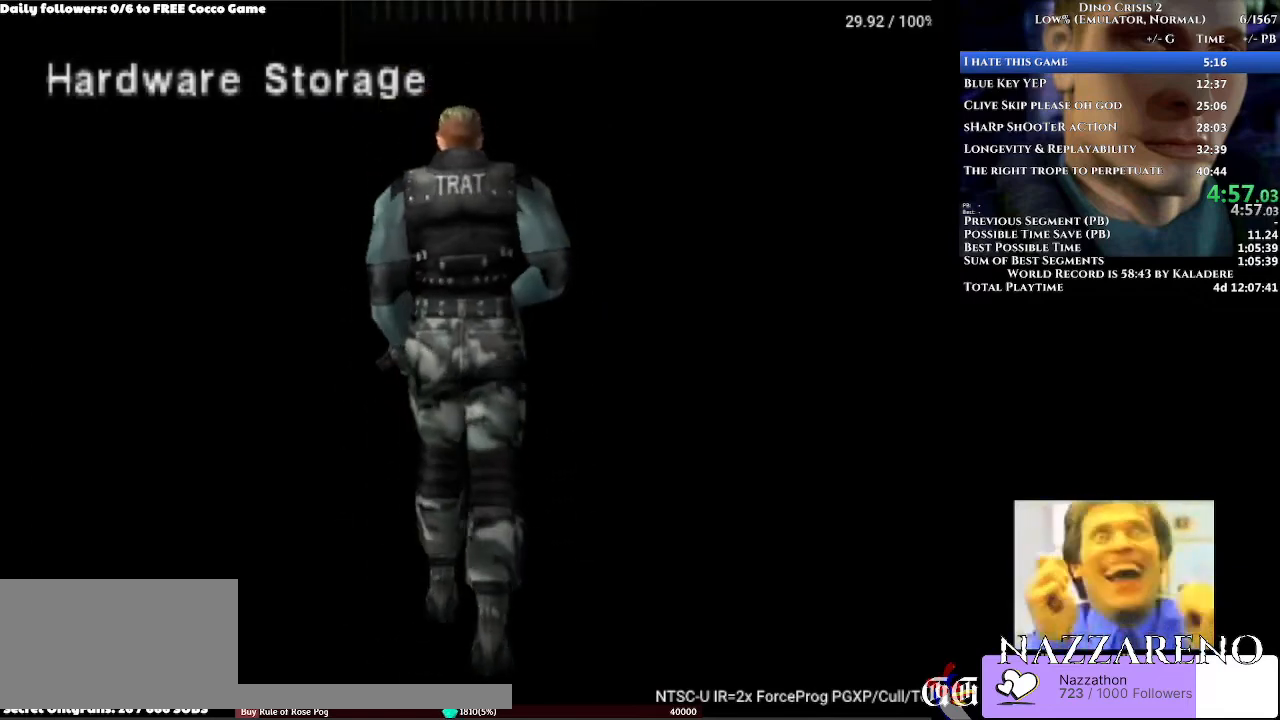
{"dt_ms": 500, "buttons": ["DPAD_UP"], "left_stick": "center", "right_stick": "center", "events": []}
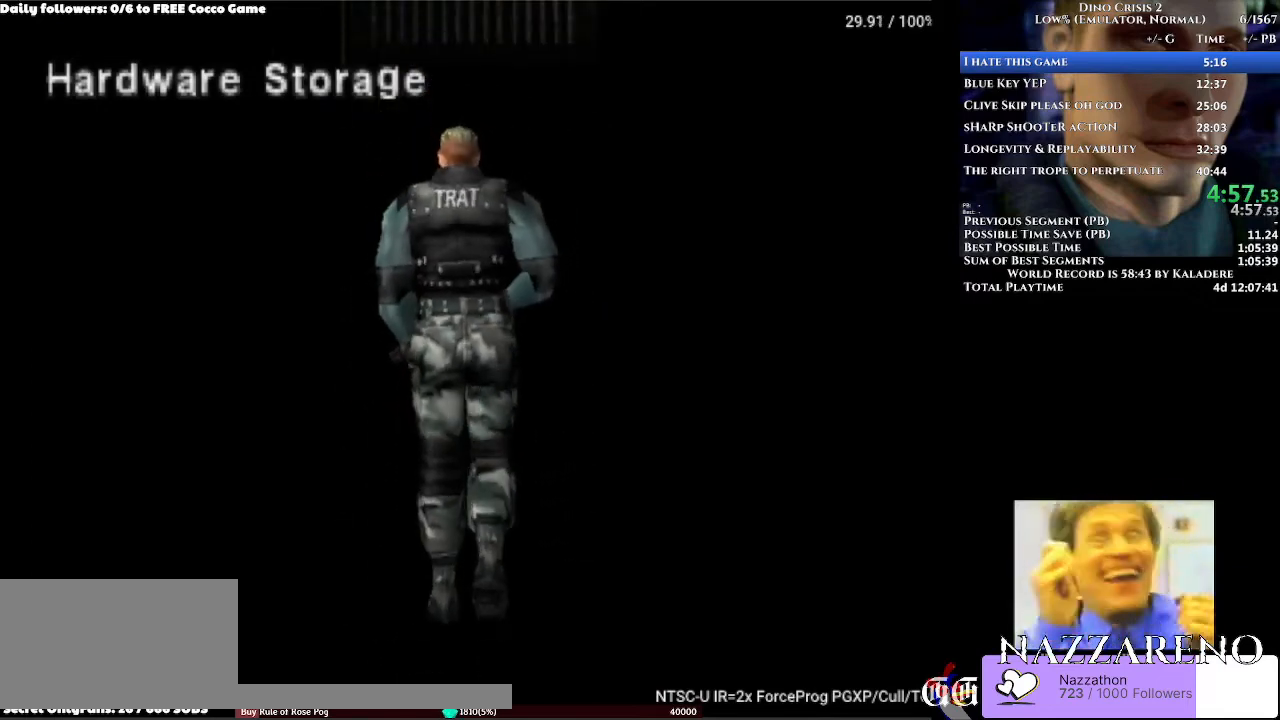
{"dt_ms": 500, "buttons": ["DPAD_UP"], "left_stick": "center", "right_stick": "center", "events": [[167, "DPAD_UP", "up"], [300, "DPAD_UP", "down"]]}
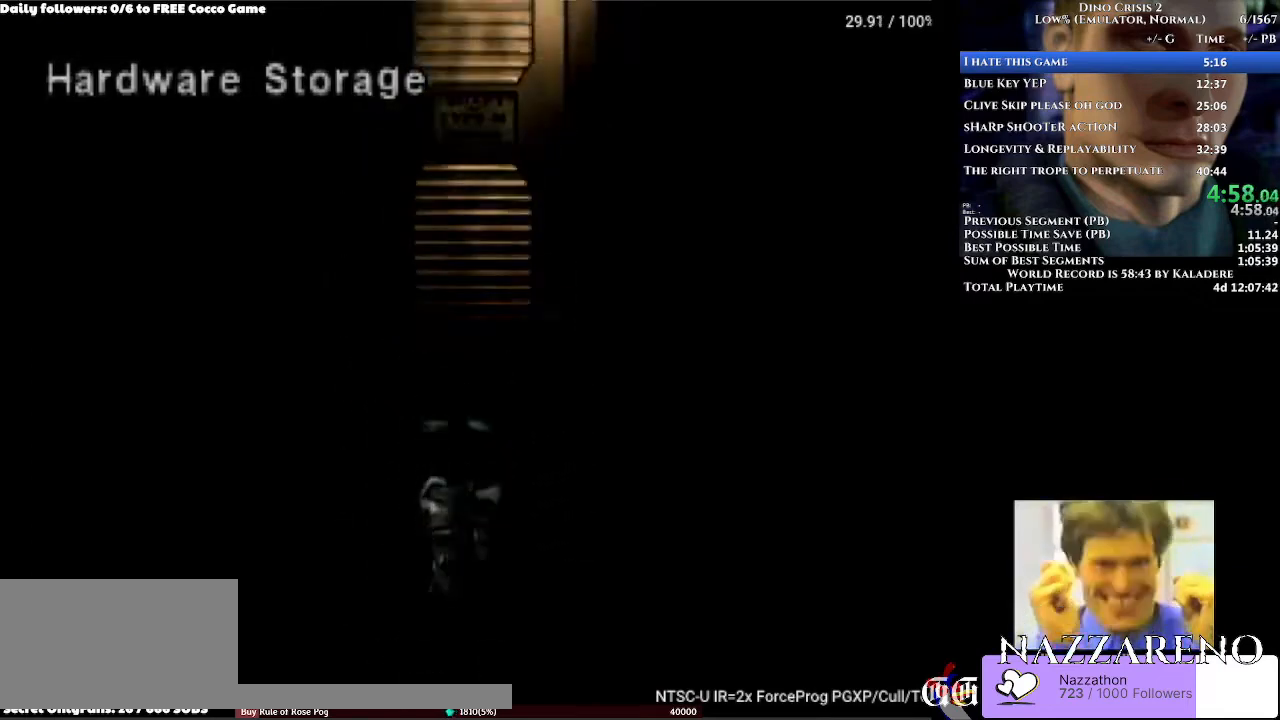
{"dt_ms": 500, "buttons": ["DPAD_UP"], "left_stick": "center", "right_stick": "center", "events": []}
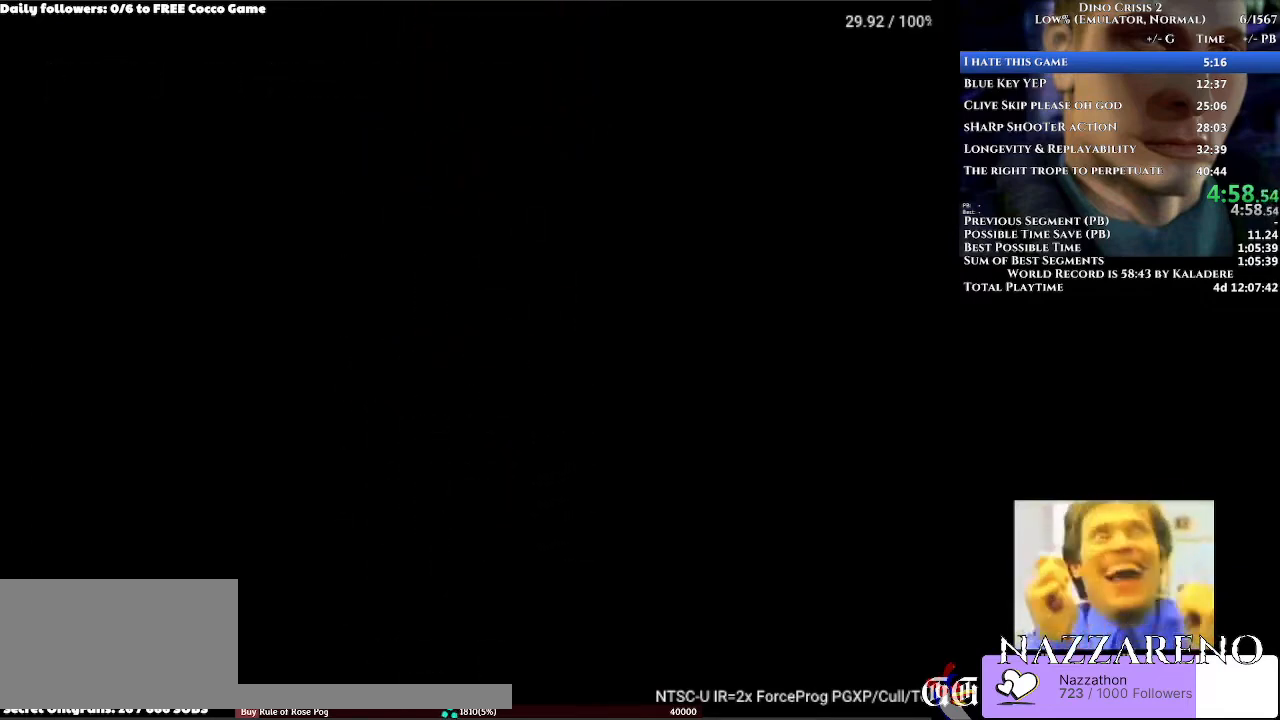
{"dt_ms": 500, "buttons": ["DPAD_UP"], "left_stick": "center", "right_stick": "center", "events": []}
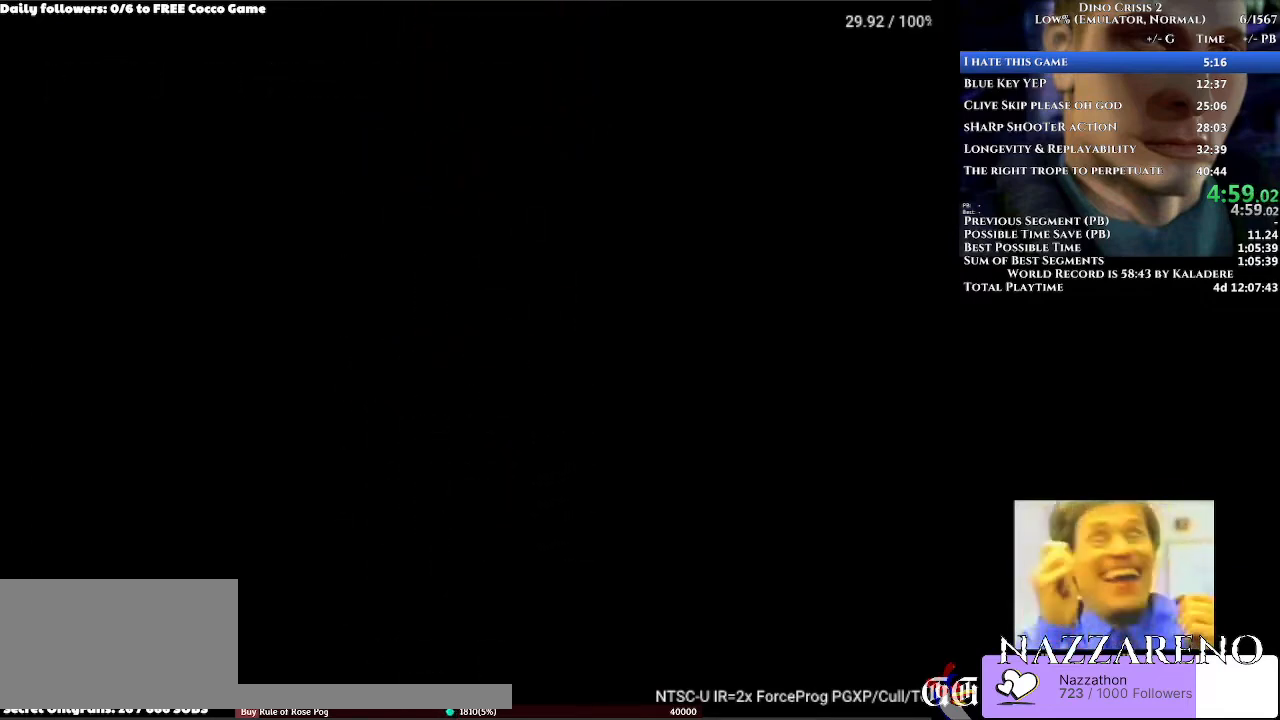
{"dt_ms": 500, "buttons": ["DPAD_UP"], "left_stick": "center", "right_stick": "center", "events": []}
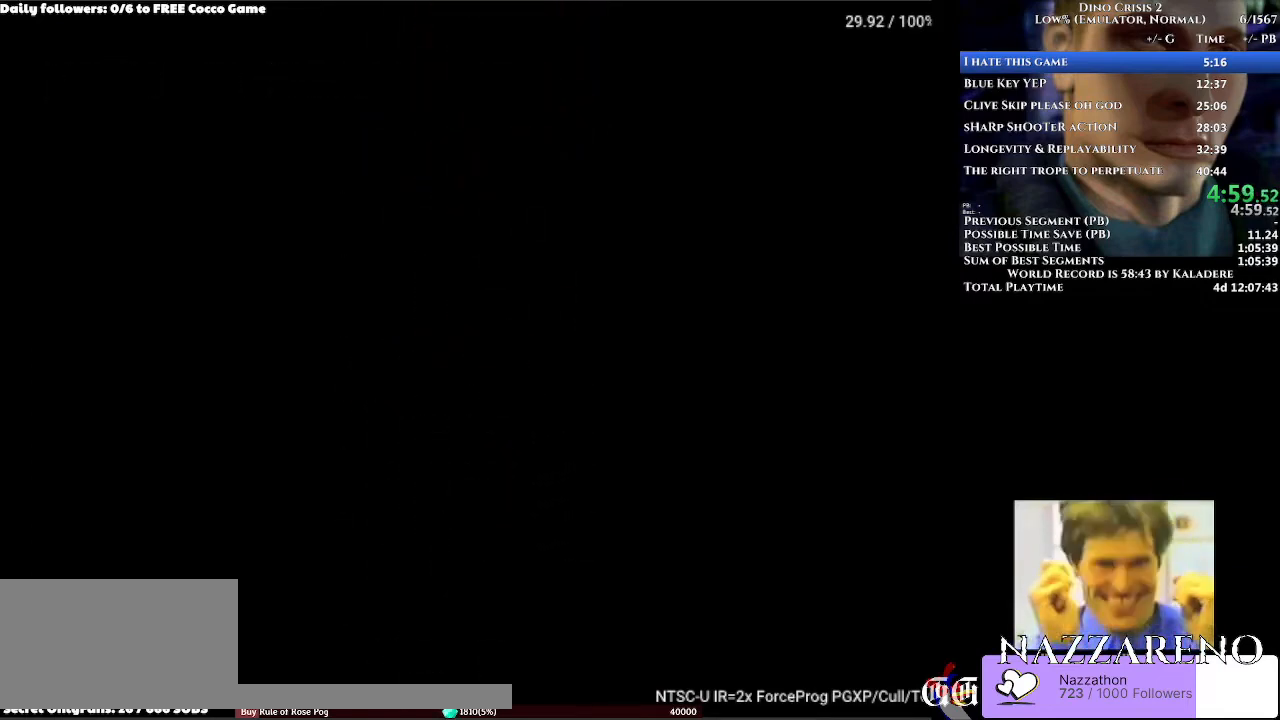
{"dt_ms": 500, "buttons": ["DPAD_UP"], "left_stick": "center", "right_stick": "center", "events": []}
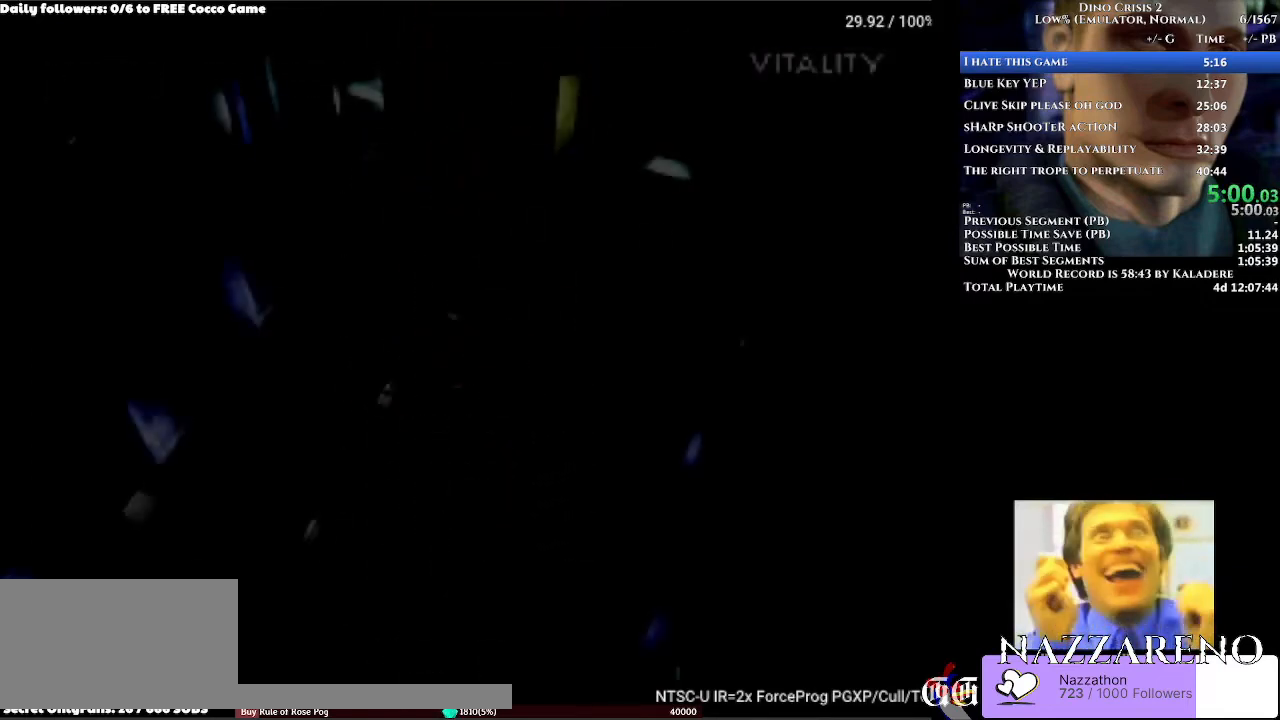
{"dt_ms": 1000, "buttons": ["DPAD_UP"], "left_stick": "center", "right_stick": "center"}
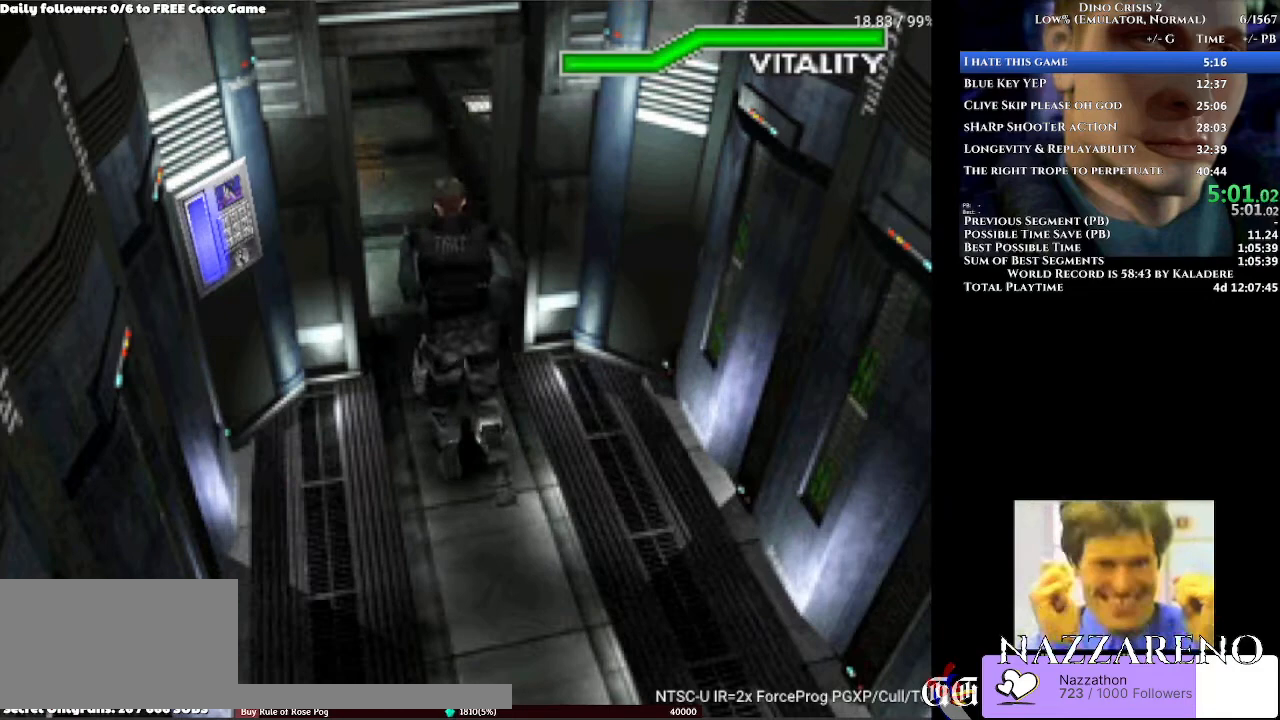
{"dt_ms": 500, "buttons": ["DPAD_UP"], "left_stick": "center", "right_stick": "center", "events": []}